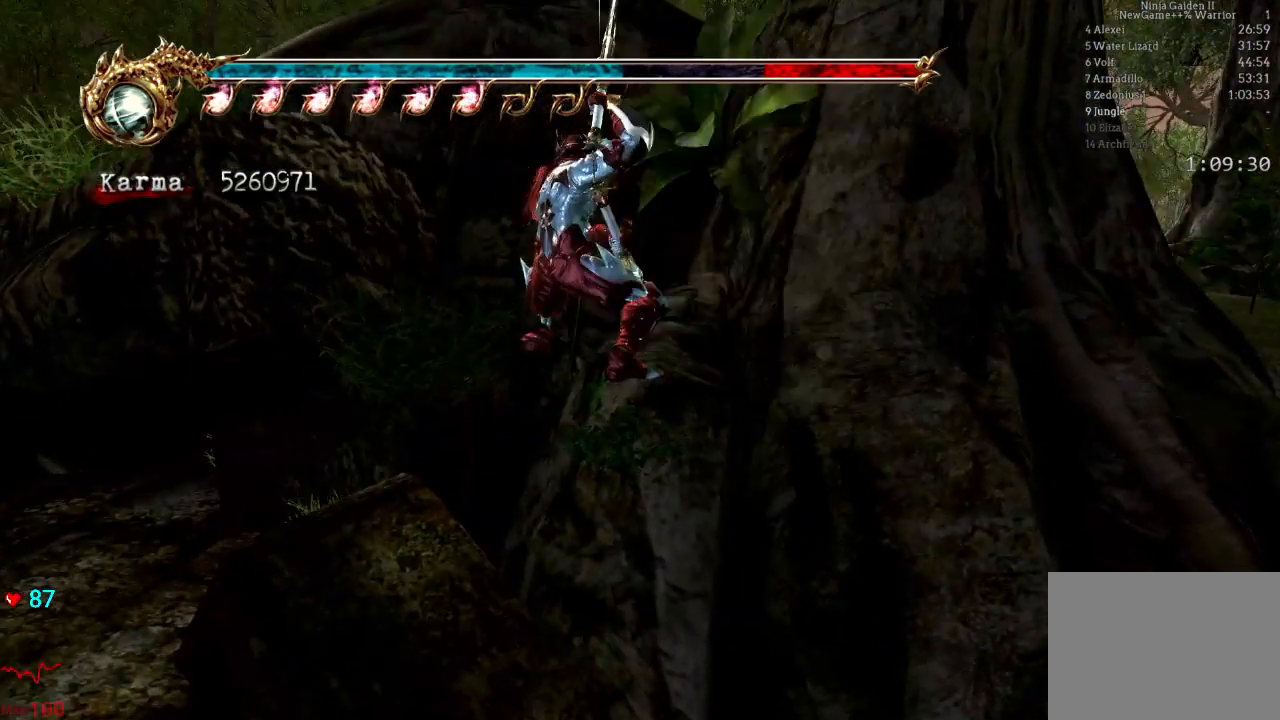
Gameplay with a controller (Xbox layout); each line is a JSON object with the inputs held at the frame after it. "events" lists button and stick changes between this image and that frame as [ms after this image, input, new state], when the widget could be followed in between. Not read: DPAD_RIGHT L3 R3.
{"buttons": ["A"], "left_stick": "up", "right_stick": "center", "events": [[167, "A", "down"]]}
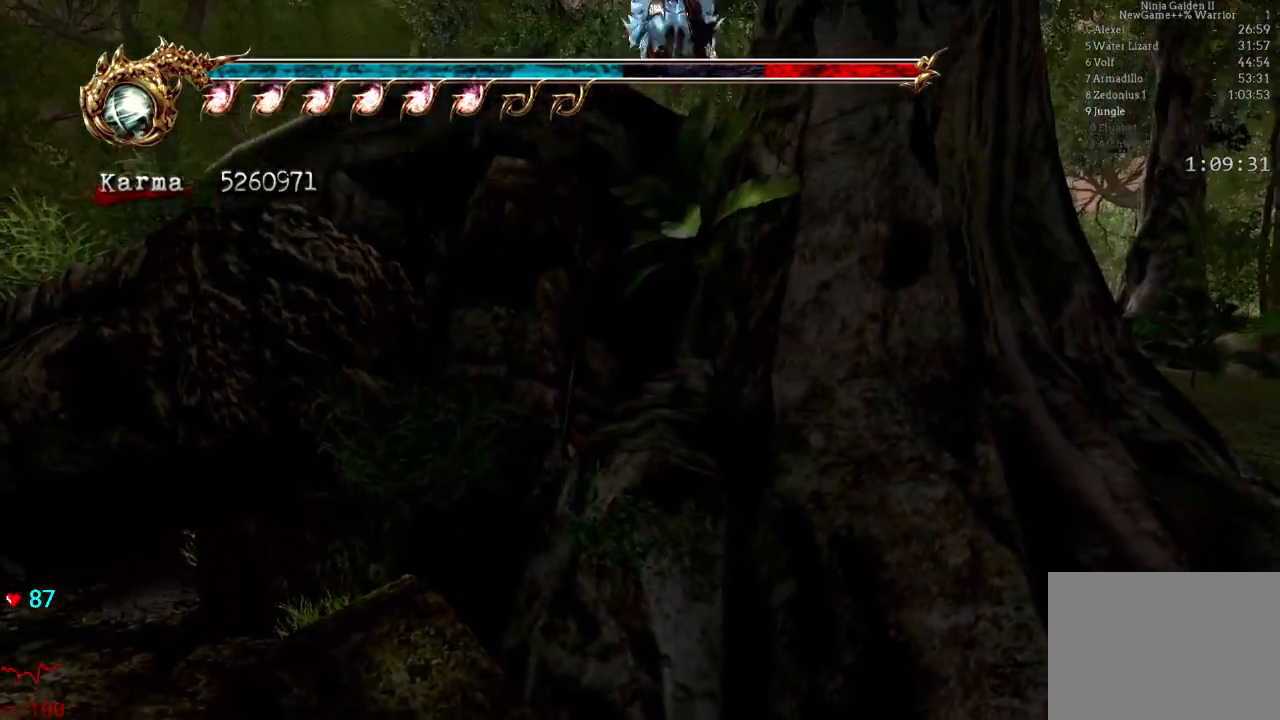
{"buttons": [], "left_stick": "center", "right_stick": "center", "events": [[150, "A", "up"], [500, "left_stick", "center"]]}
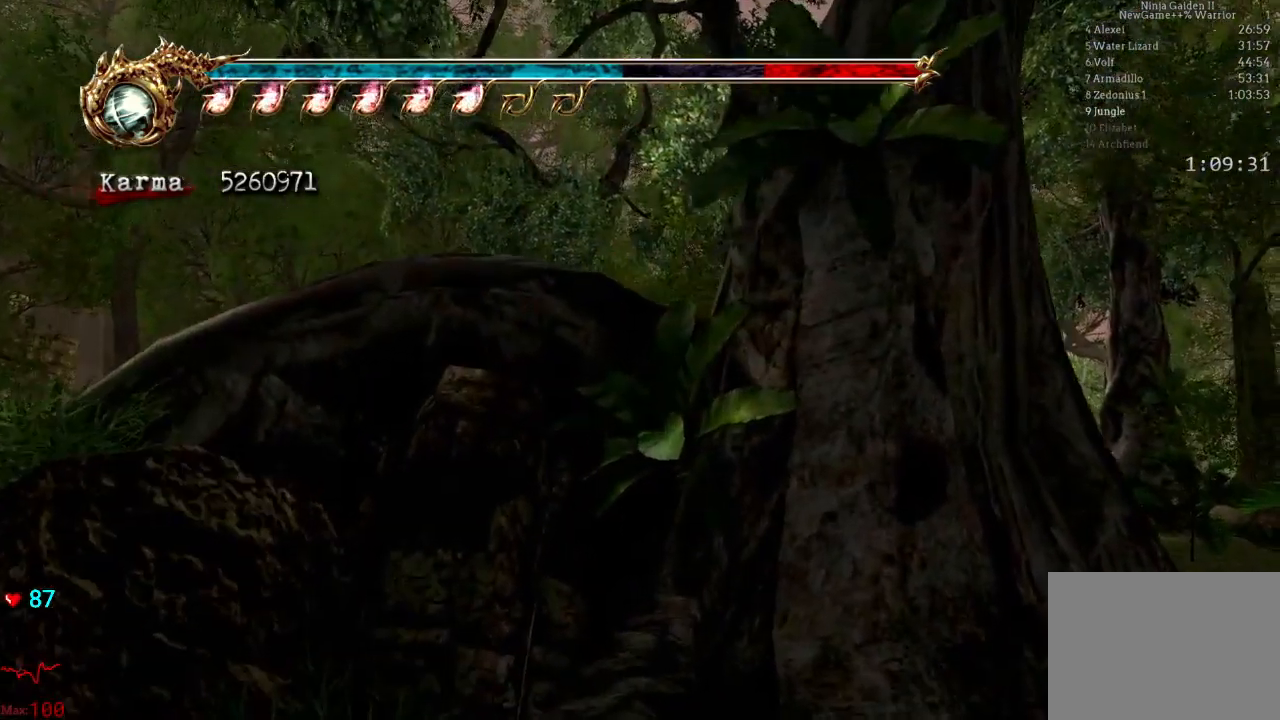
{"buttons": [], "left_stick": "center", "right_stick": "center", "events": [[67, "DPAD_UP", "down"], [200, "DPAD_UP", "up"]]}
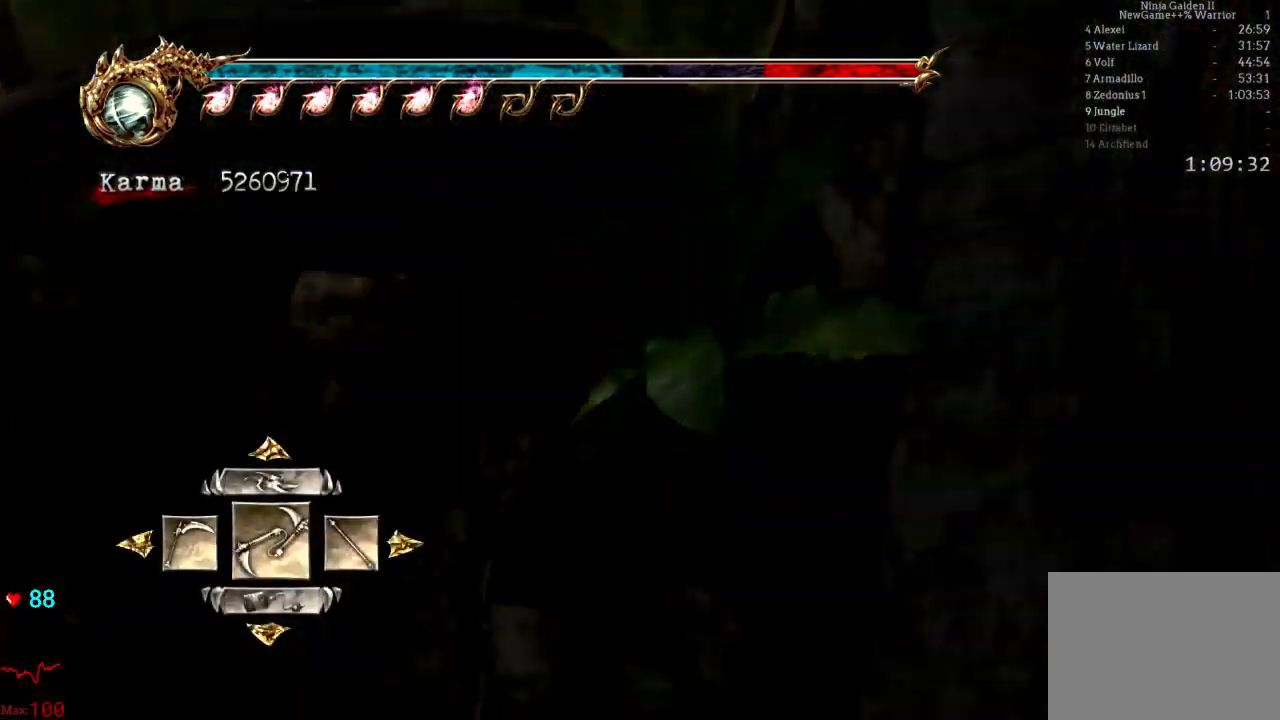
{"buttons": [], "left_stick": "center", "right_stick": "center", "events": []}
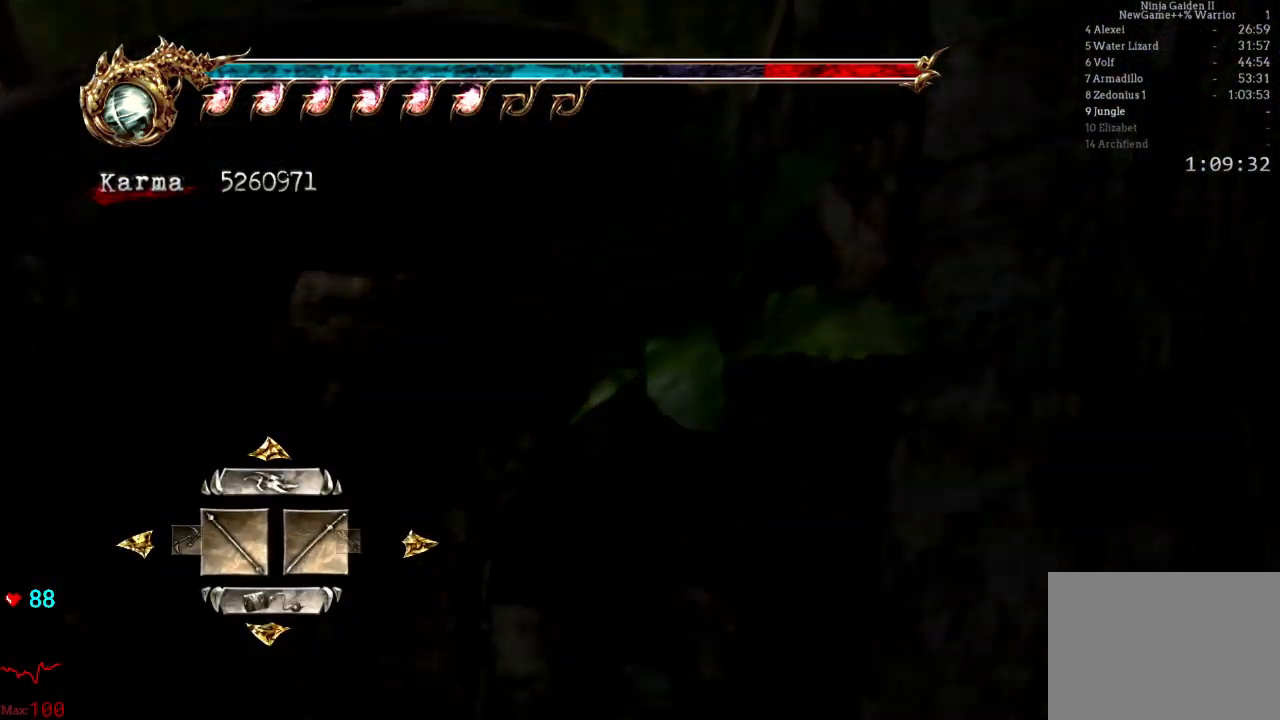
{"buttons": ["DPAD_LEFT"], "left_stick": "center", "right_stick": "center", "events": [[500, "DPAD_LEFT", "down"]]}
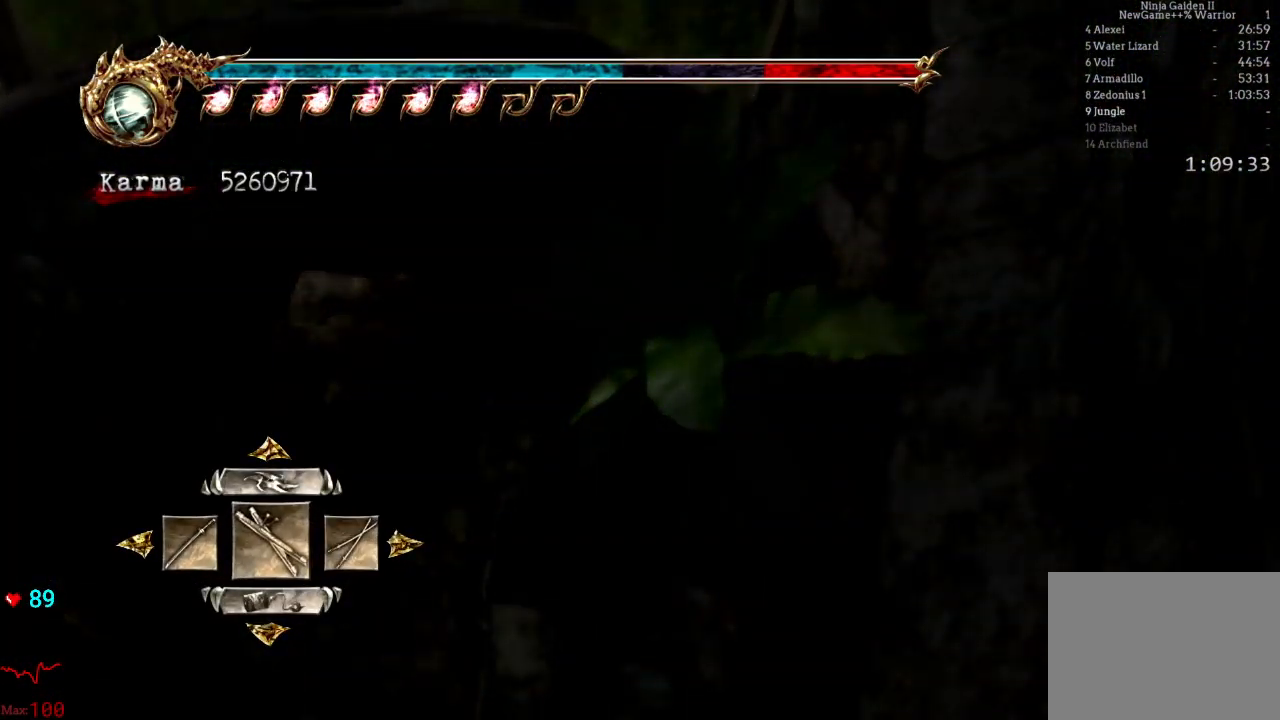
{"buttons": [], "left_stick": "up-left", "right_stick": "center", "events": [[83, "DPAD_LEFT", "up"], [117, "A", "down"], [267, "A", "up"], [300, "left_stick", "up"], [367, "left_stick", "up-left"]]}
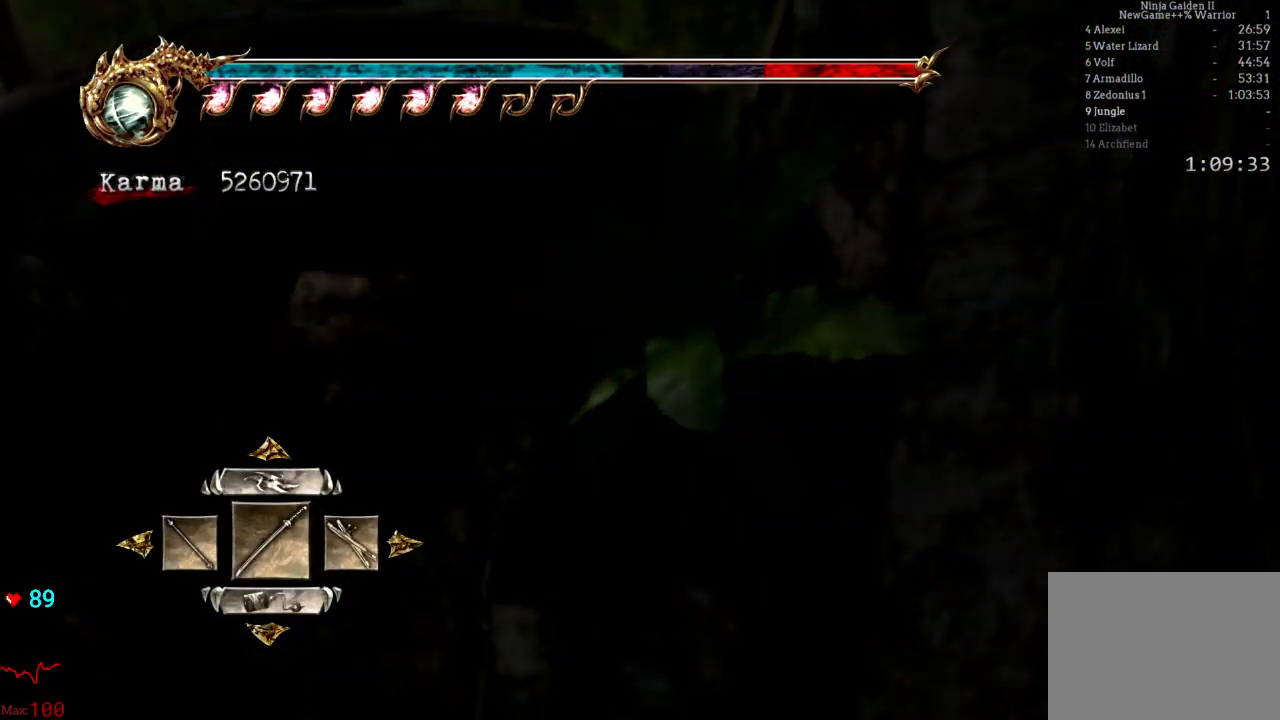
{"buttons": ["L2", "R2"], "left_stick": "up-left", "right_stick": "center", "events": [[233, "L2", "down"], [367, "R2", "down"]]}
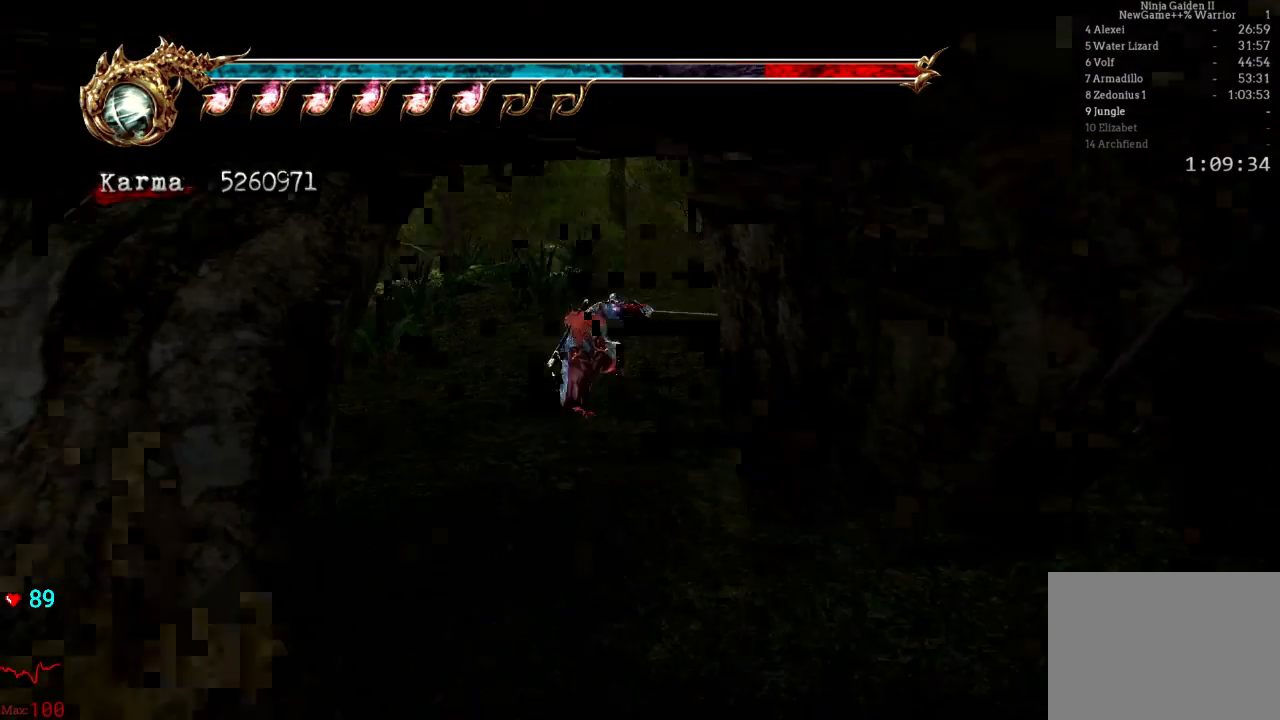
{"buttons": ["L2"], "left_stick": "up-left", "right_stick": "center", "events": [[33, "R2", "up"], [100, "L2", "up"], [133, "L2", "down"], [150, "L2", "up"], [450, "L2", "down"]]}
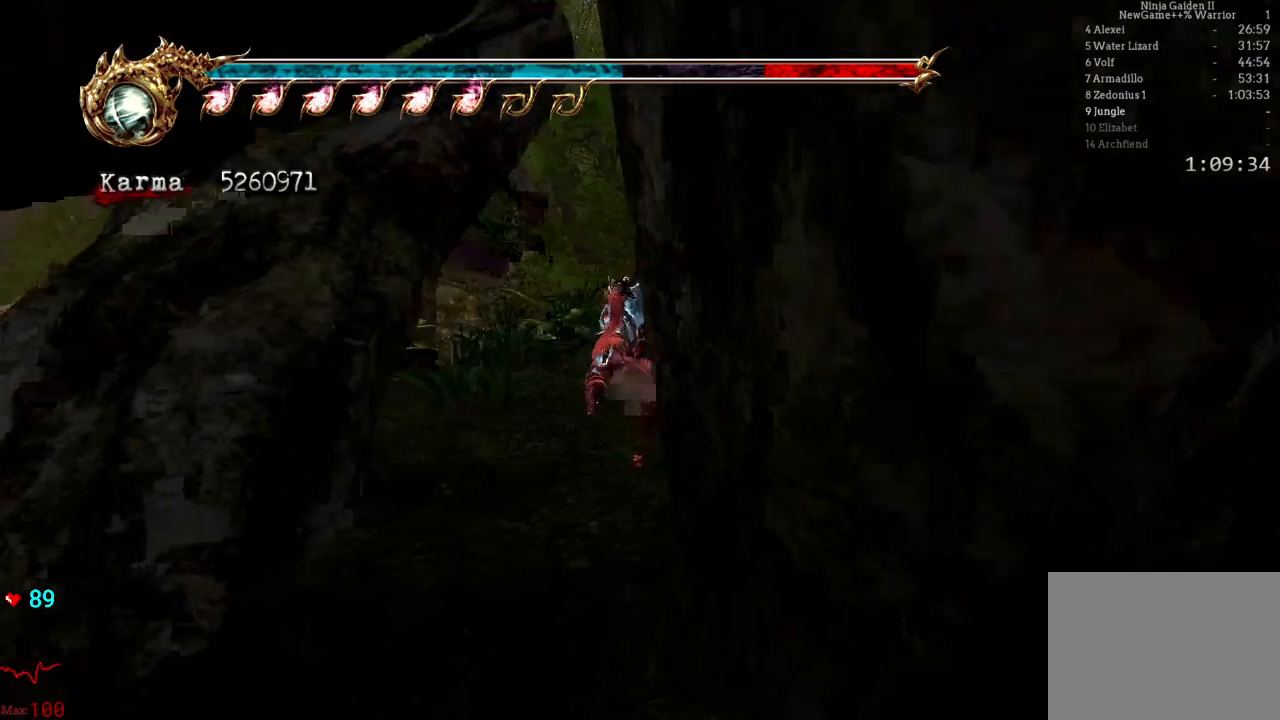
{"buttons": [], "left_stick": "up", "right_stick": "center", "events": [[183, "R2", "down"], [250, "left_stick", "up"], [333, "R2", "up"], [367, "L2", "up"]]}
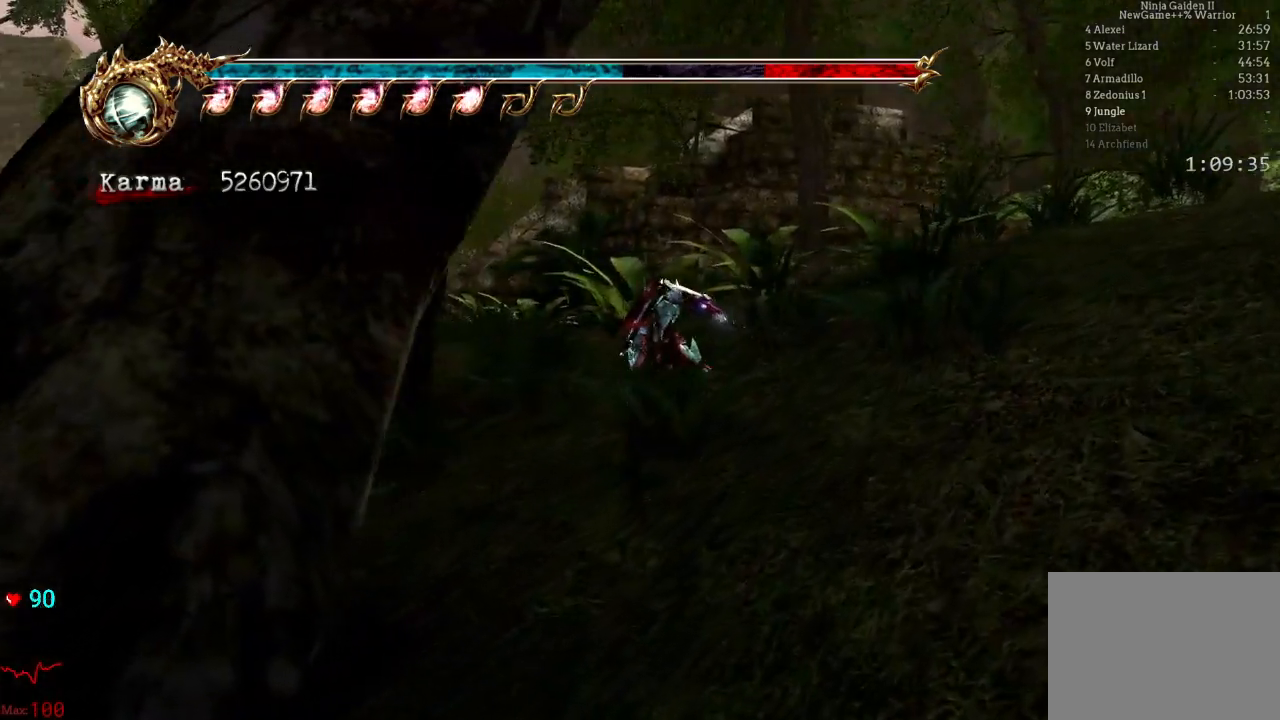
{"buttons": [], "left_stick": "up", "right_stick": "center", "events": [[83, "L2", "down"], [350, "L2", "up"]]}
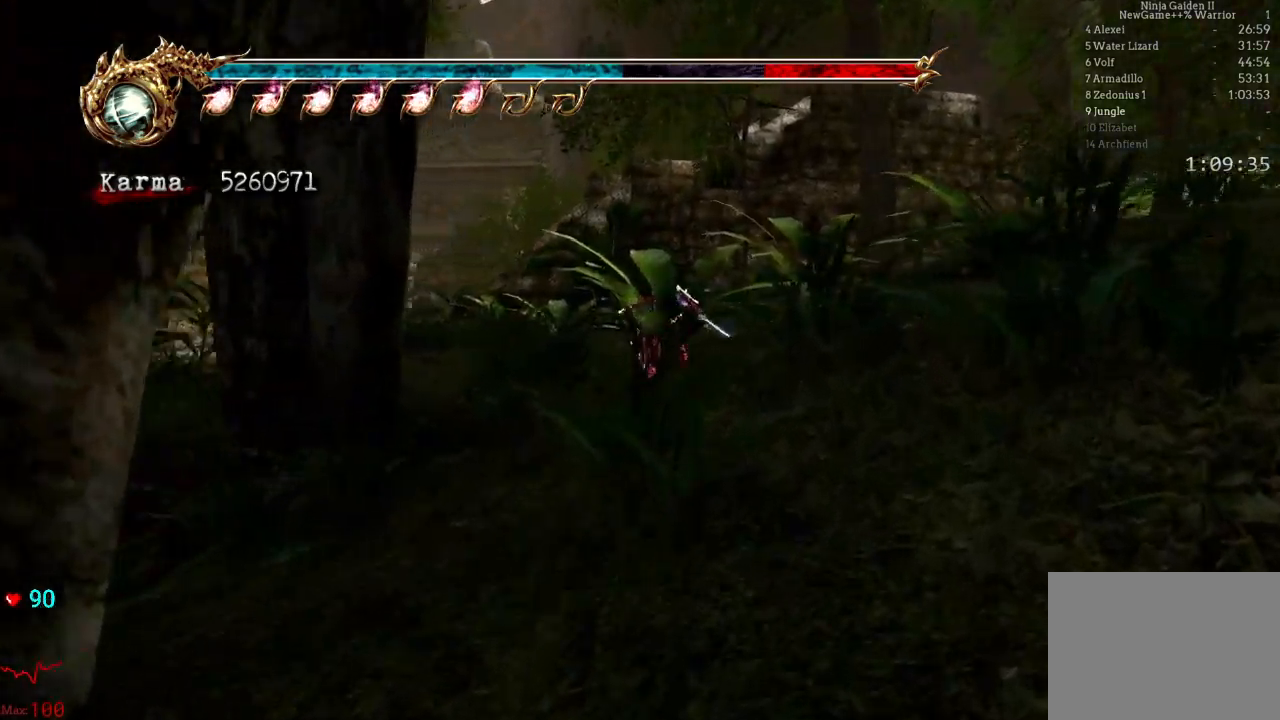
{"buttons": ["L2"], "left_stick": "center", "right_stick": "center", "events": [[33, "L2", "down"], [450, "left_stick", "center"]]}
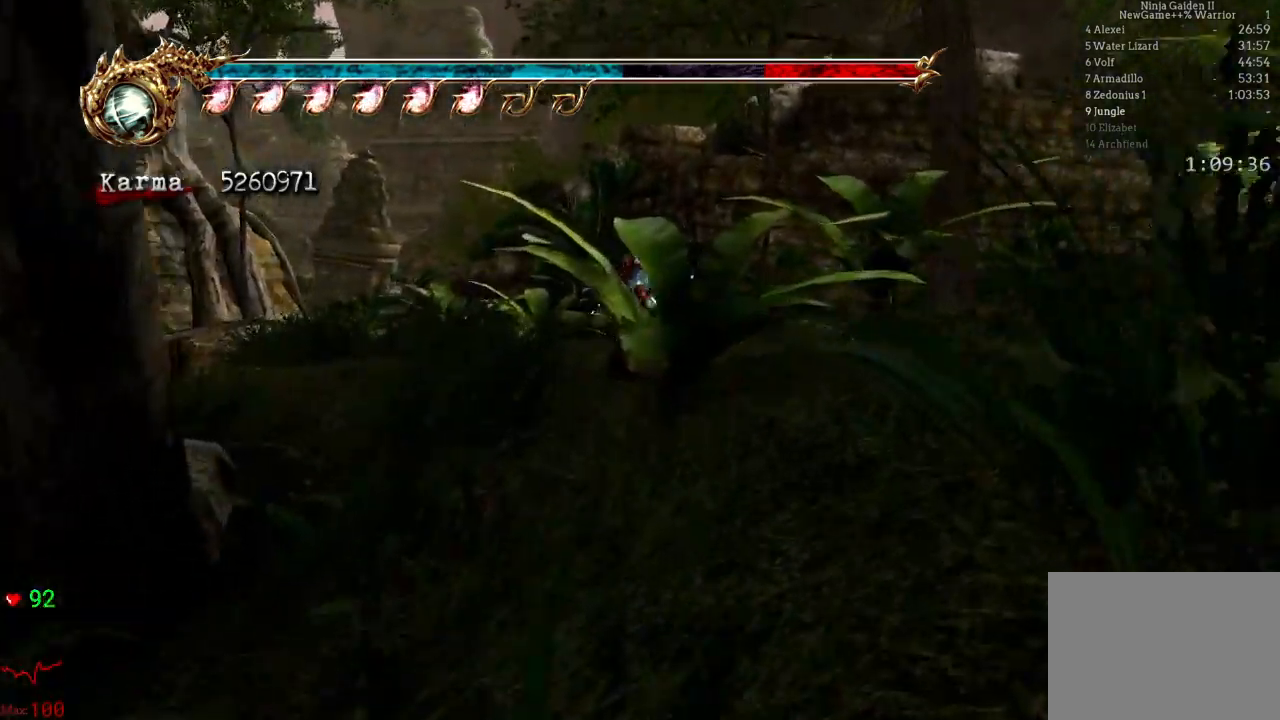
{"buttons": ["L2"], "left_stick": "center", "right_stick": "center", "events": [[83, "left_stick", "up"], [417, "left_stick", "center"]]}
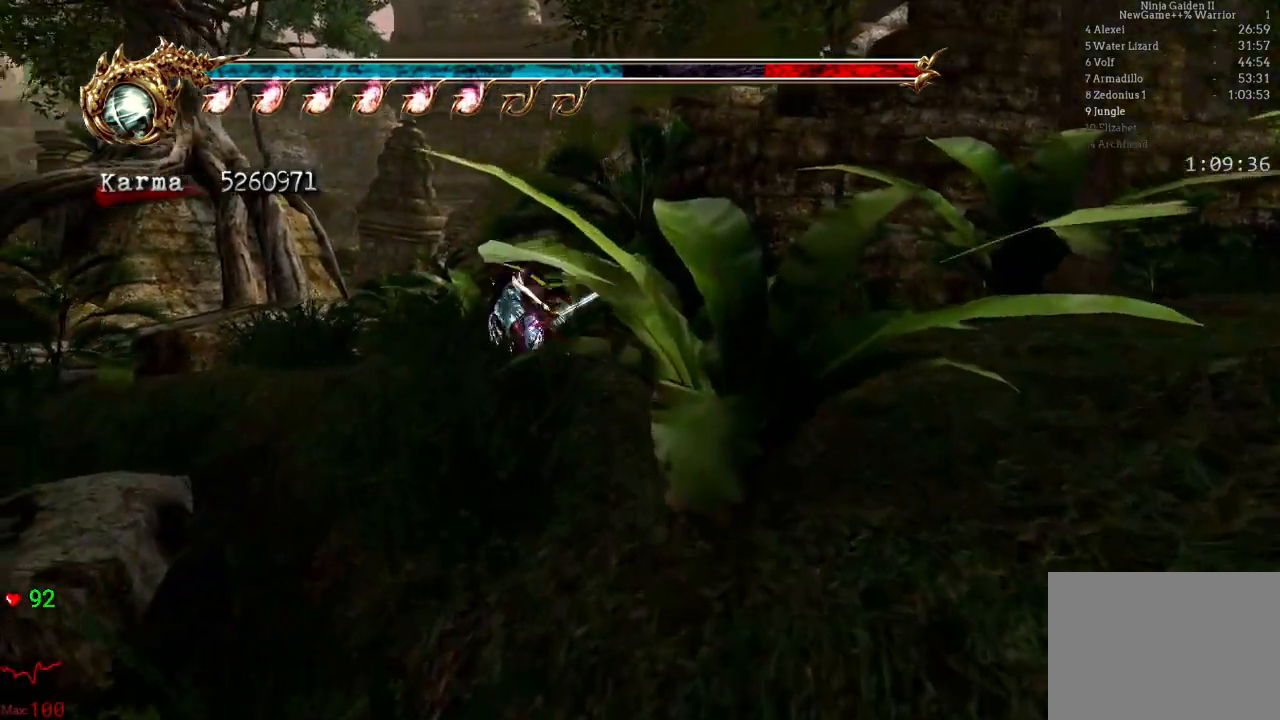
{"buttons": [], "left_stick": "center", "right_stick": "center", "events": [[100, "left_stick", "up"], [383, "left_stick", "center"], [500, "L2", "up"]]}
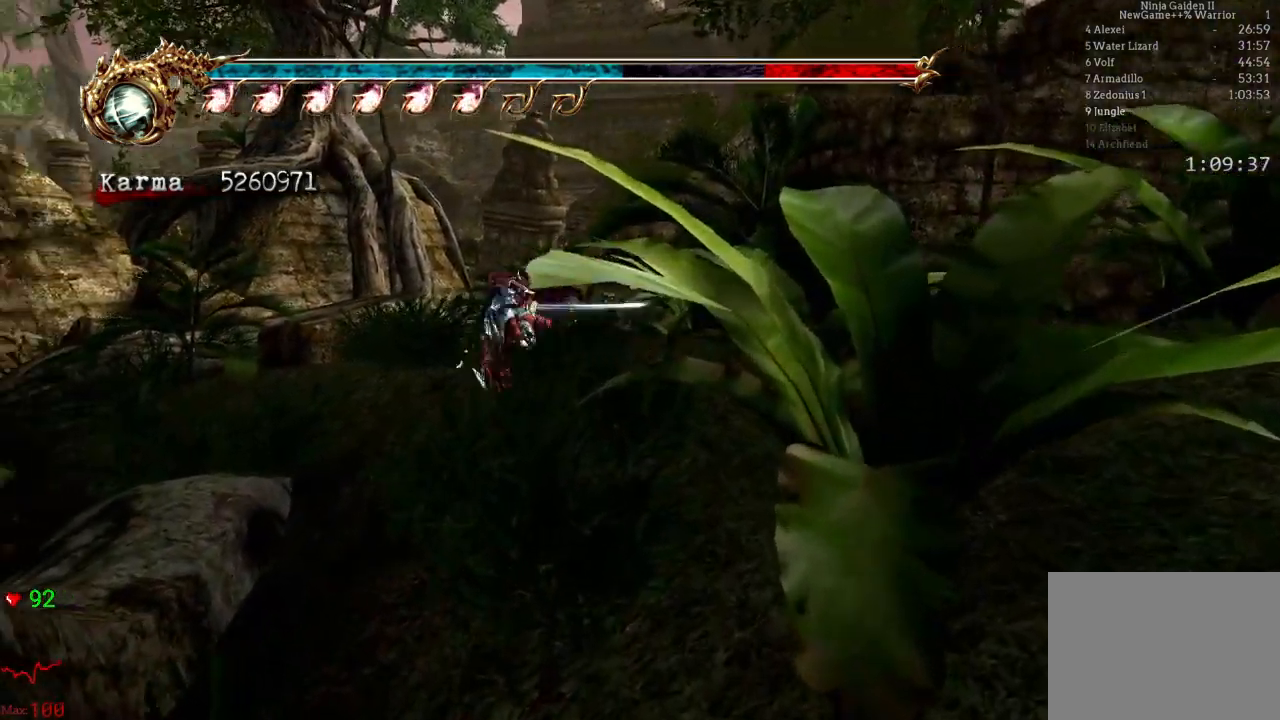
{"buttons": ["L1"], "left_stick": "center", "right_stick": "center", "events": [[250, "L1", "down"]]}
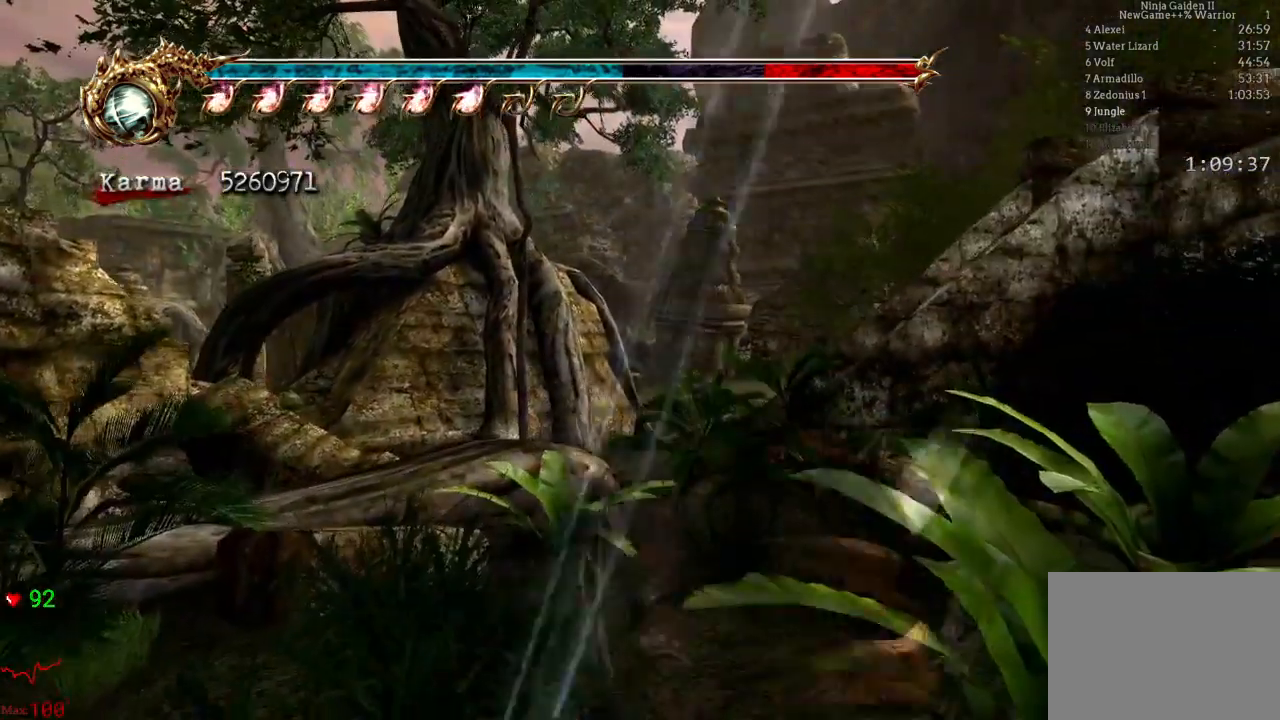
{"buttons": [], "left_stick": "center", "right_stick": "center", "events": [[33, "right_stick", "right"], [200, "right_stick", "center"], [500, "L1", "up"]]}
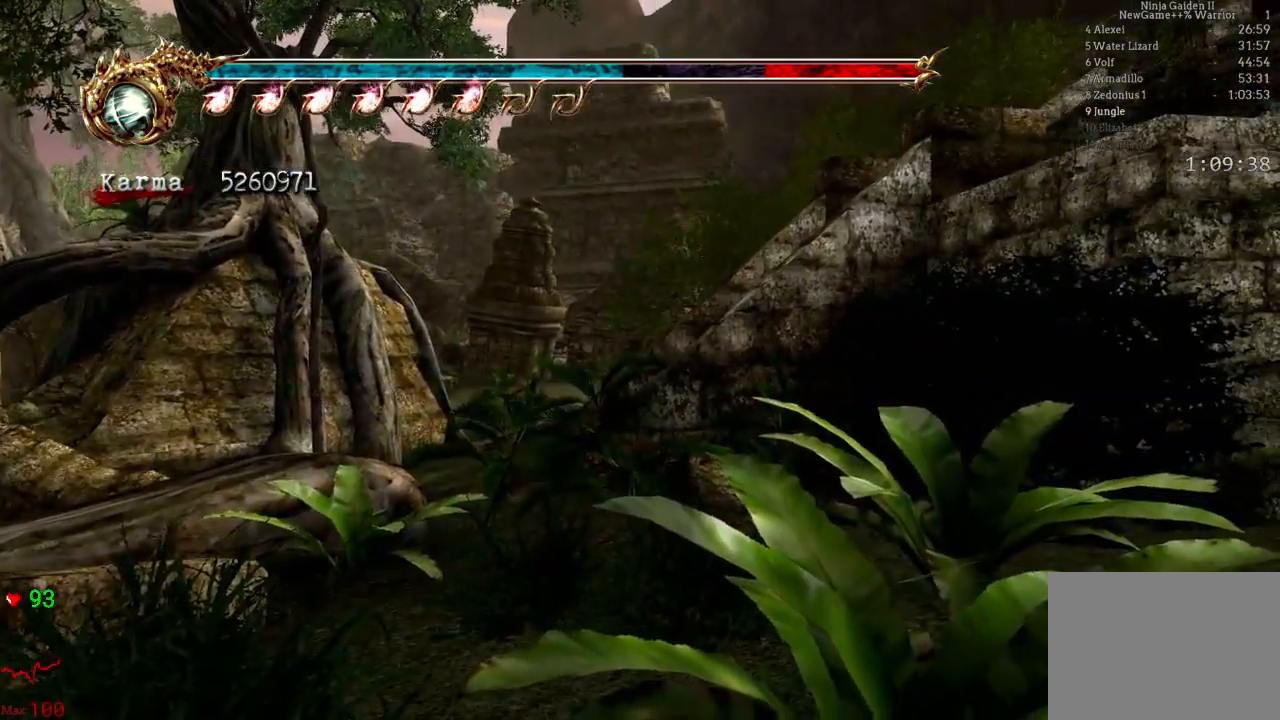
{"buttons": [], "left_stick": "up", "right_stick": "center", "events": [[217, "left_stick", "up"], [250, "A", "down"], [467, "A", "up"]]}
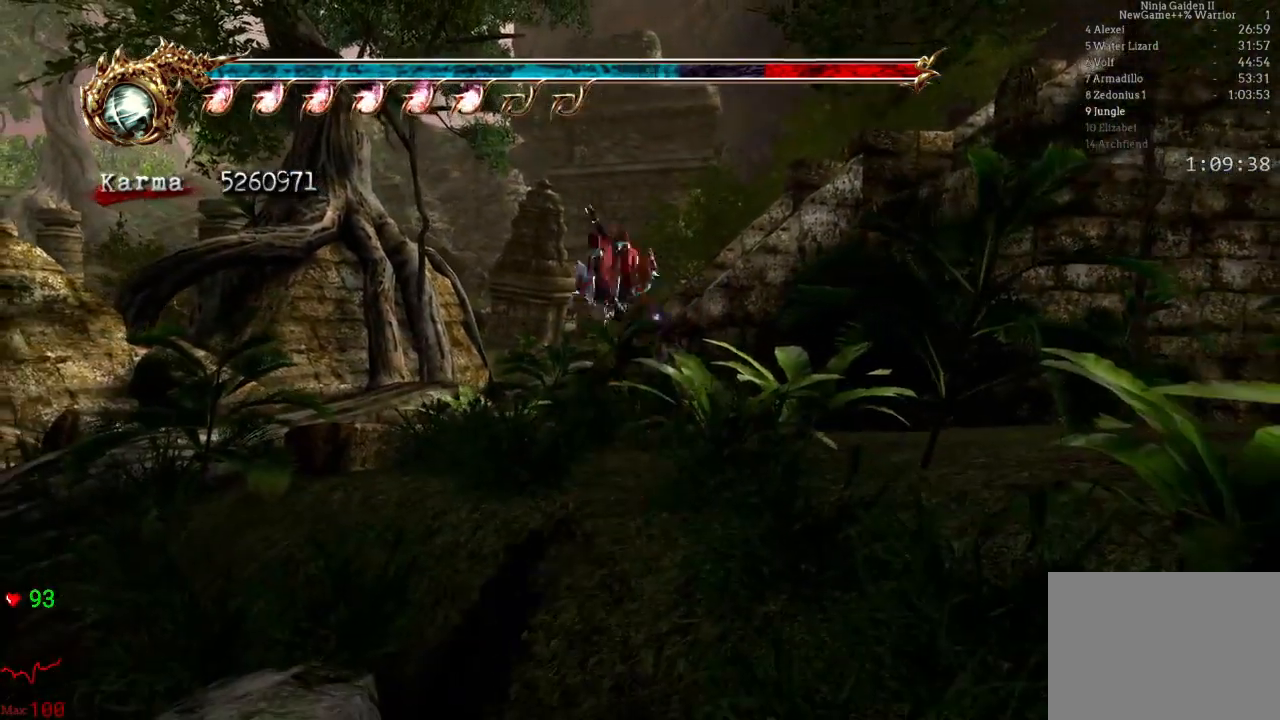
{"buttons": [], "left_stick": "up", "right_stick": "center", "events": [[233, "B", "down"], [417, "B", "up"]]}
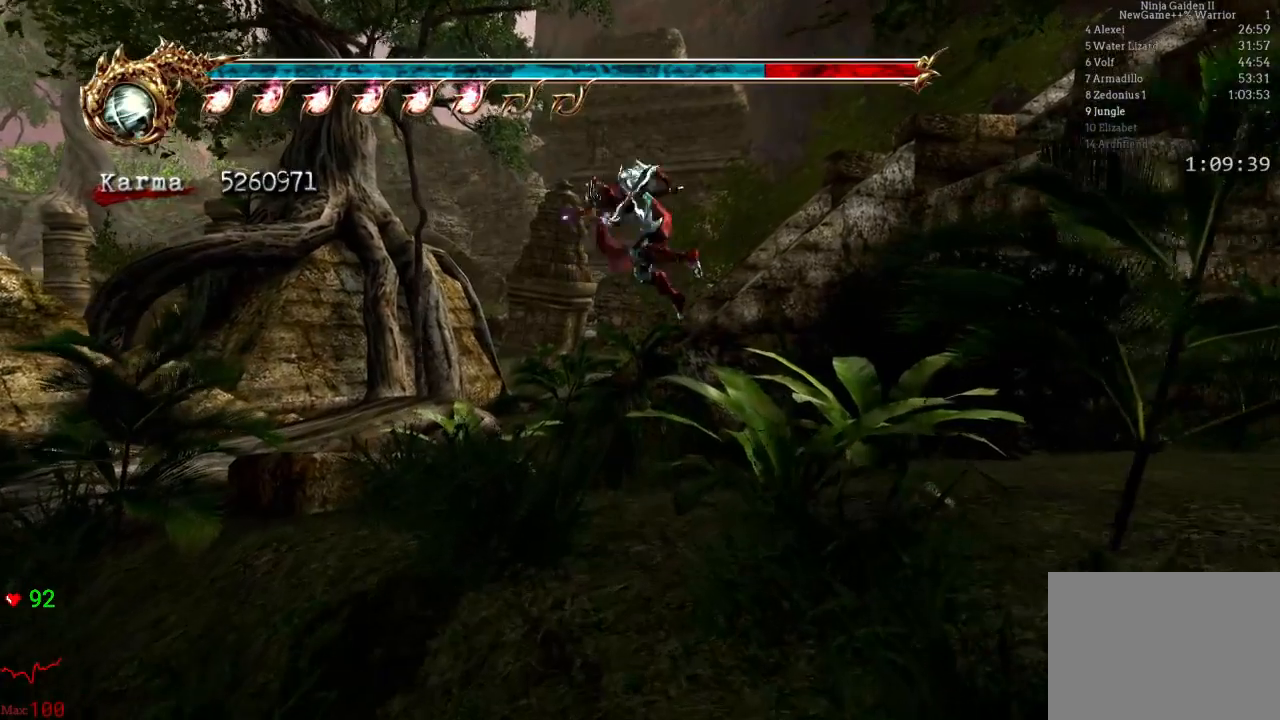
{"buttons": [], "left_stick": "up", "right_stick": "center", "events": [[167, "Y", "down"], [317, "Y", "up"]]}
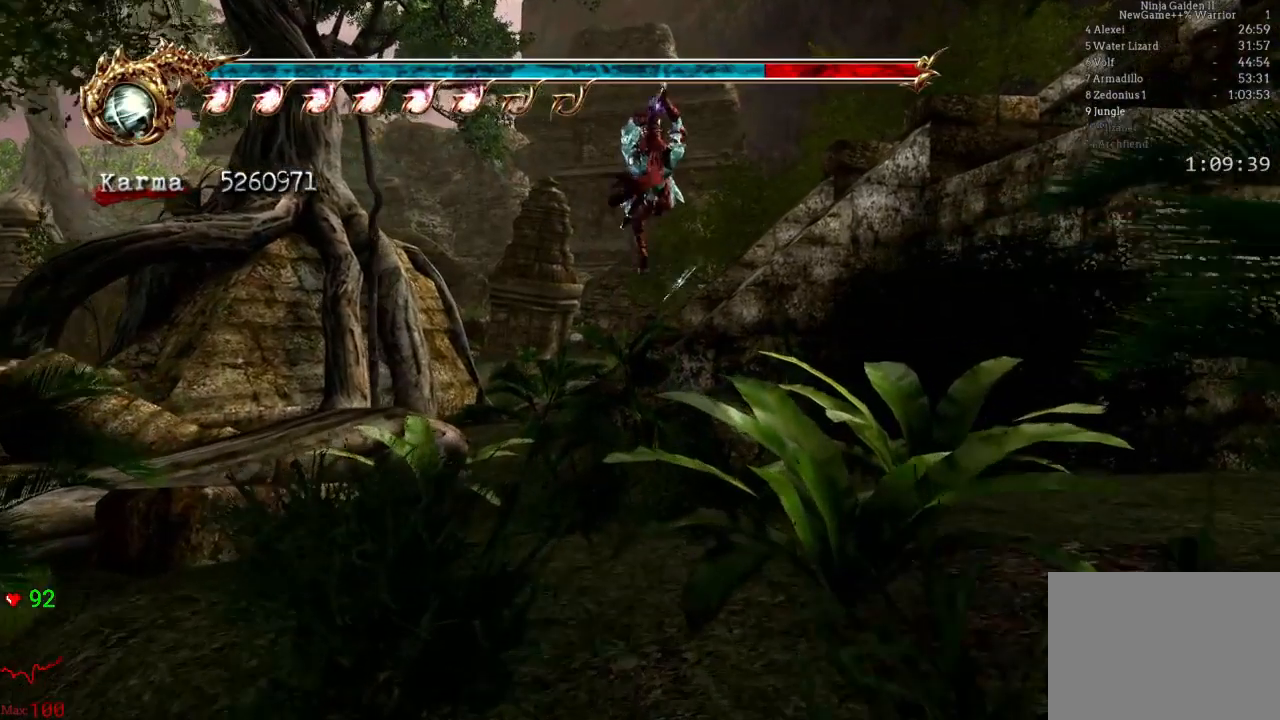
{"buttons": [], "left_stick": "center", "right_stick": "center", "events": [[100, "left_stick", "center"]]}
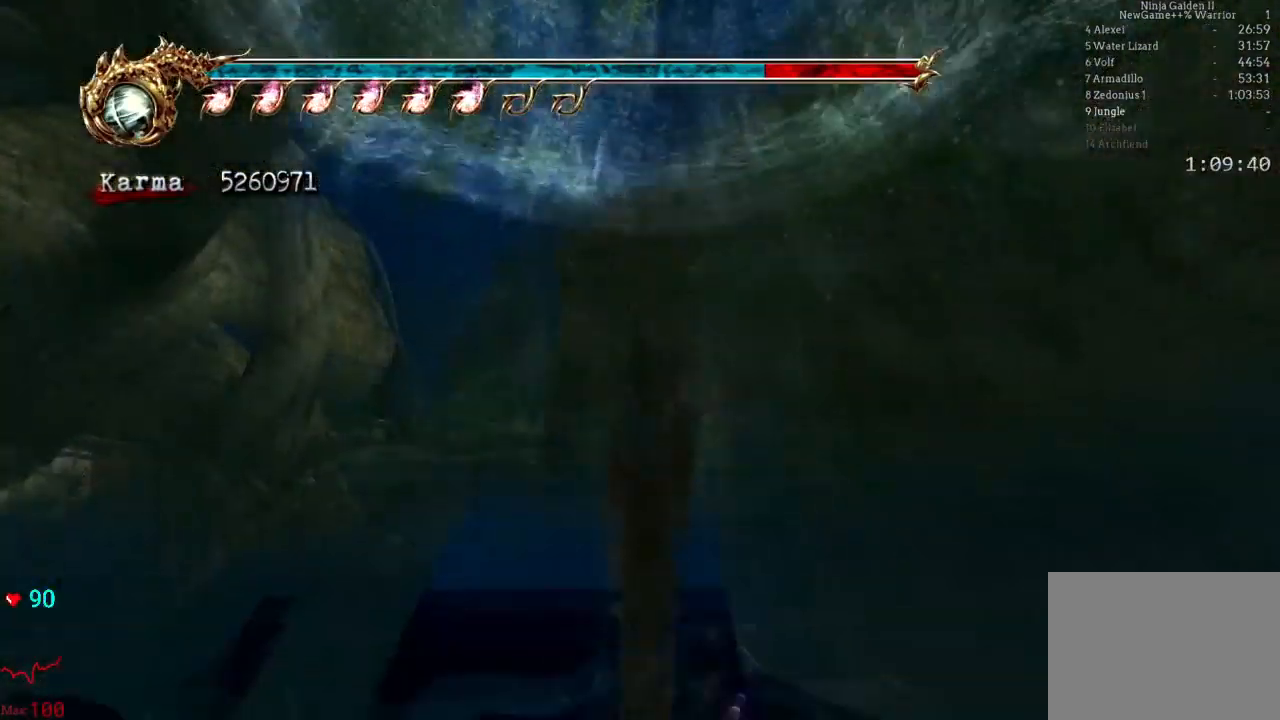
{"buttons": [], "left_stick": "center", "right_stick": "center", "events": []}
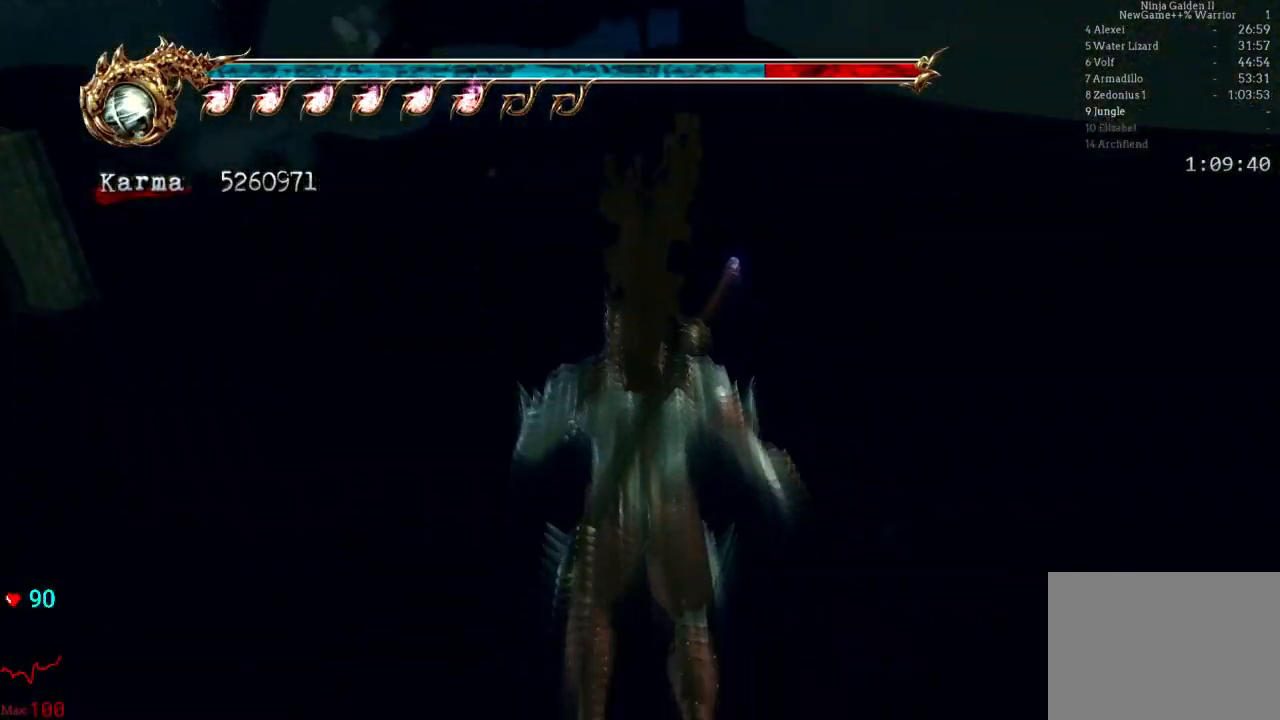
{"buttons": [], "left_stick": "up", "right_stick": "center", "events": [[450, "left_stick", "up"]]}
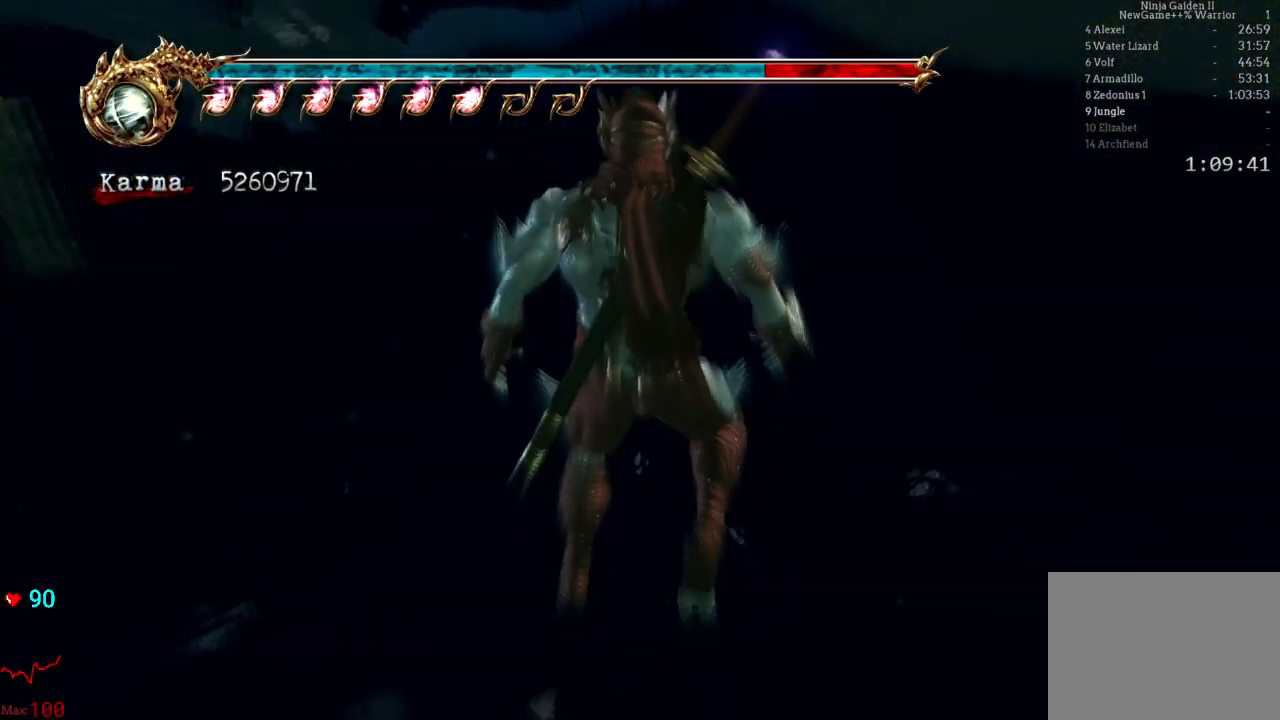
{"buttons": ["A"], "left_stick": "up", "right_stick": "center", "events": [[133, "A", "down"], [267, "A", "up"], [333, "A", "down"]]}
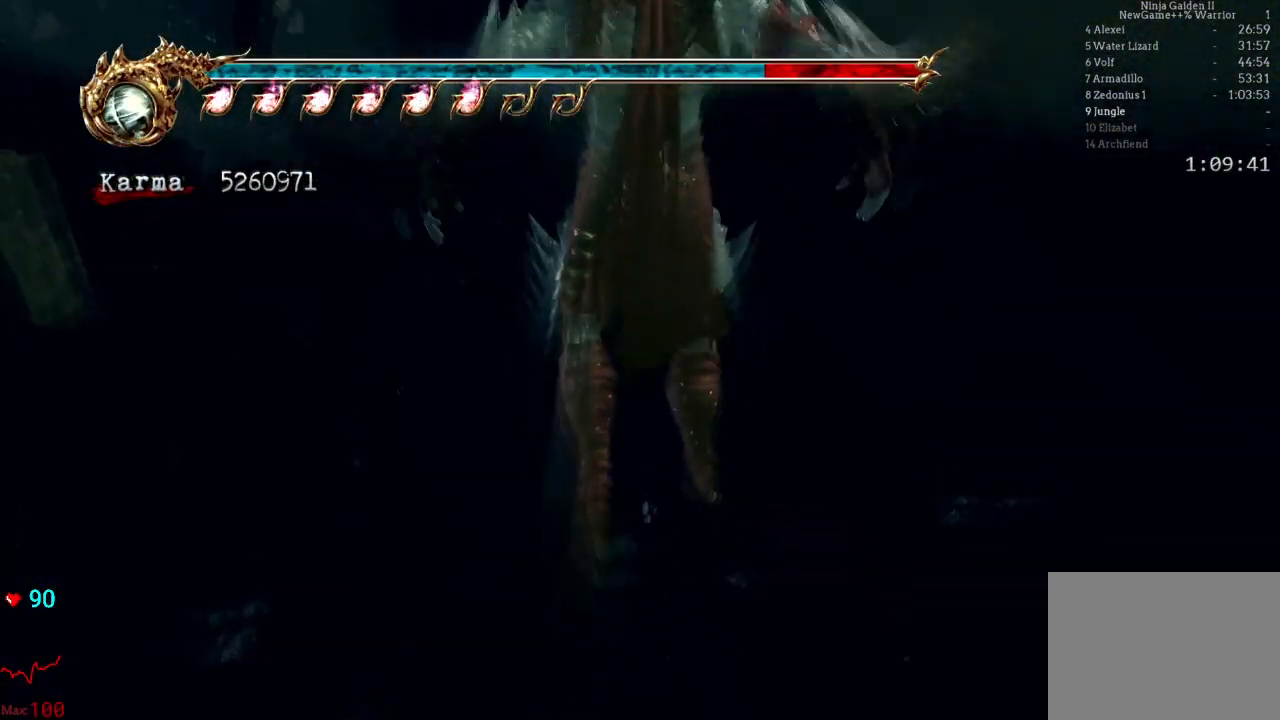
{"buttons": [], "left_stick": "up", "right_stick": "center", "events": [[33, "A", "up"]]}
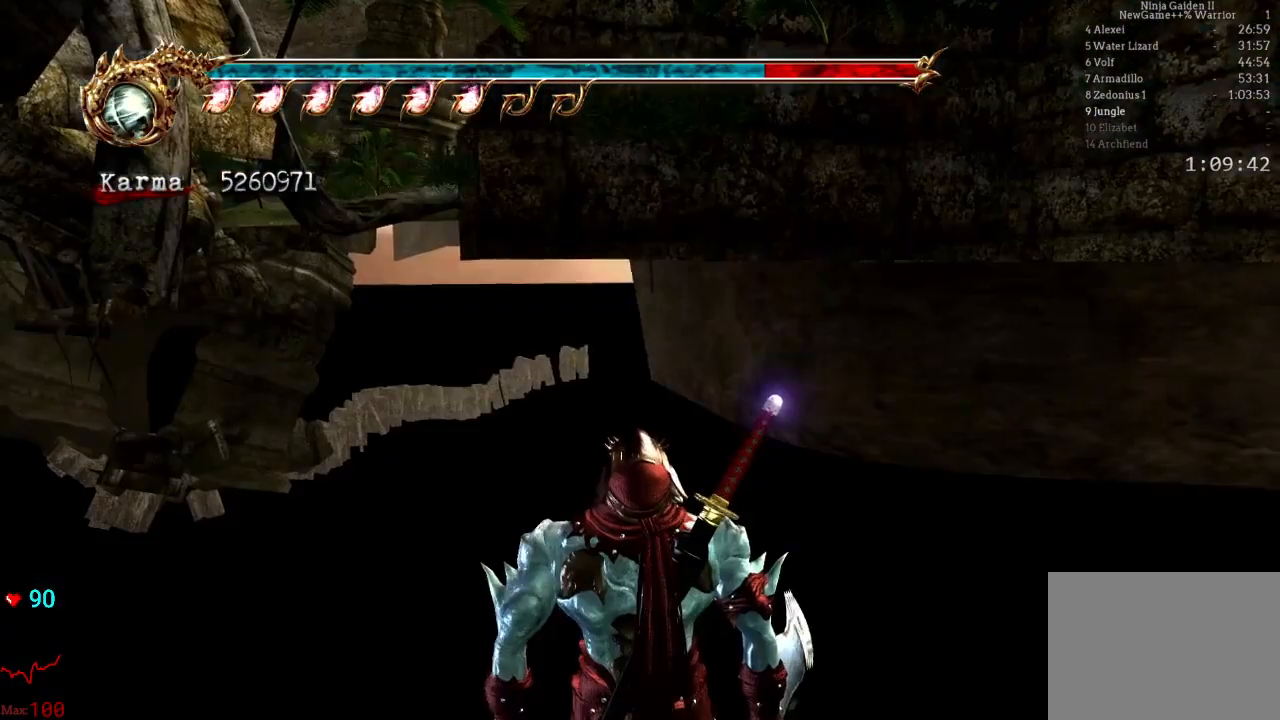
{"buttons": [], "left_stick": "center", "right_stick": "center", "events": [[317, "left_stick", "center"]]}
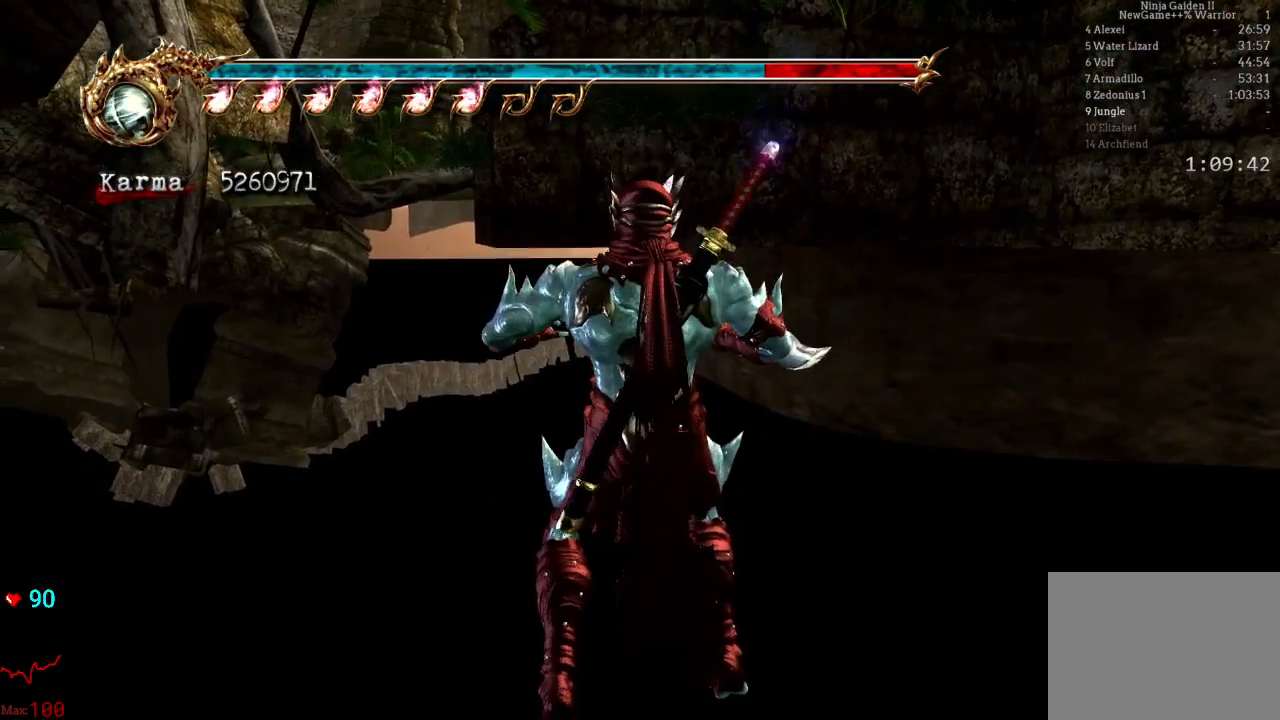
{"buttons": [], "left_stick": "center", "right_stick": "center", "events": []}
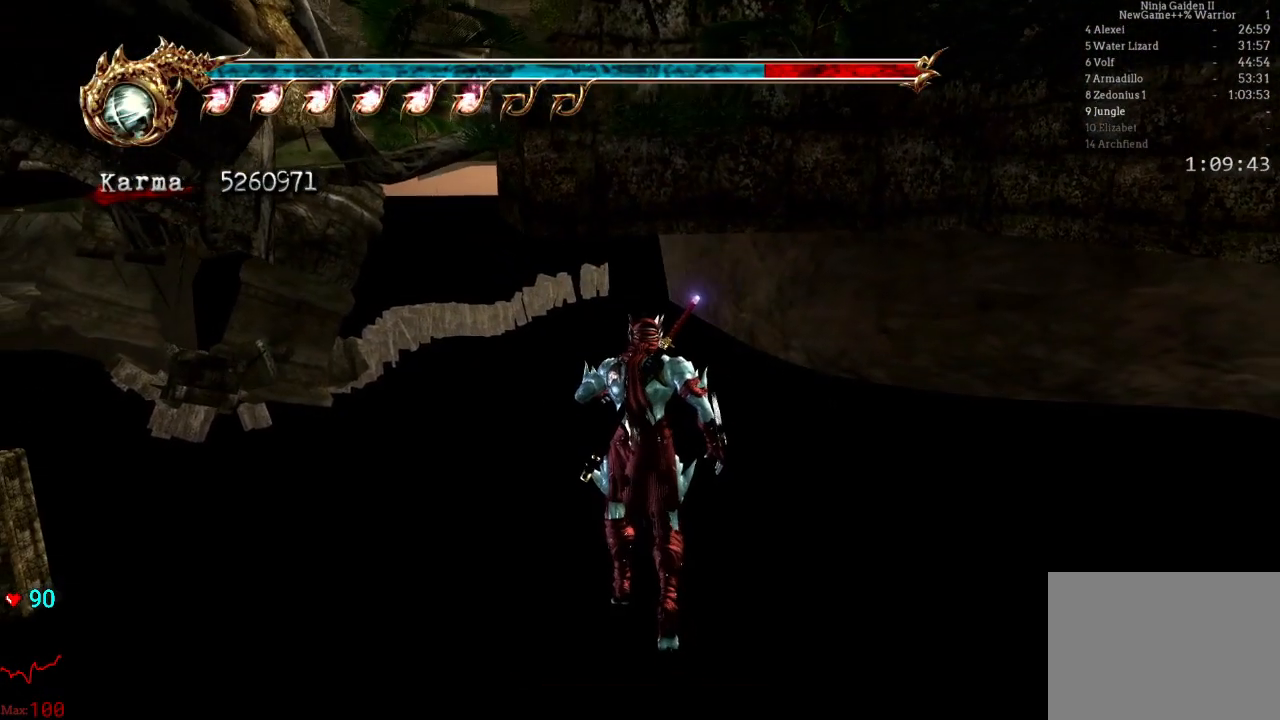
{"buttons": ["A"], "left_stick": "up-left", "right_stick": "center", "events": [[183, "left_stick", "up"], [267, "A", "down"], [350, "left_stick", "up-left"], [367, "A", "up"], [450, "A", "down"]]}
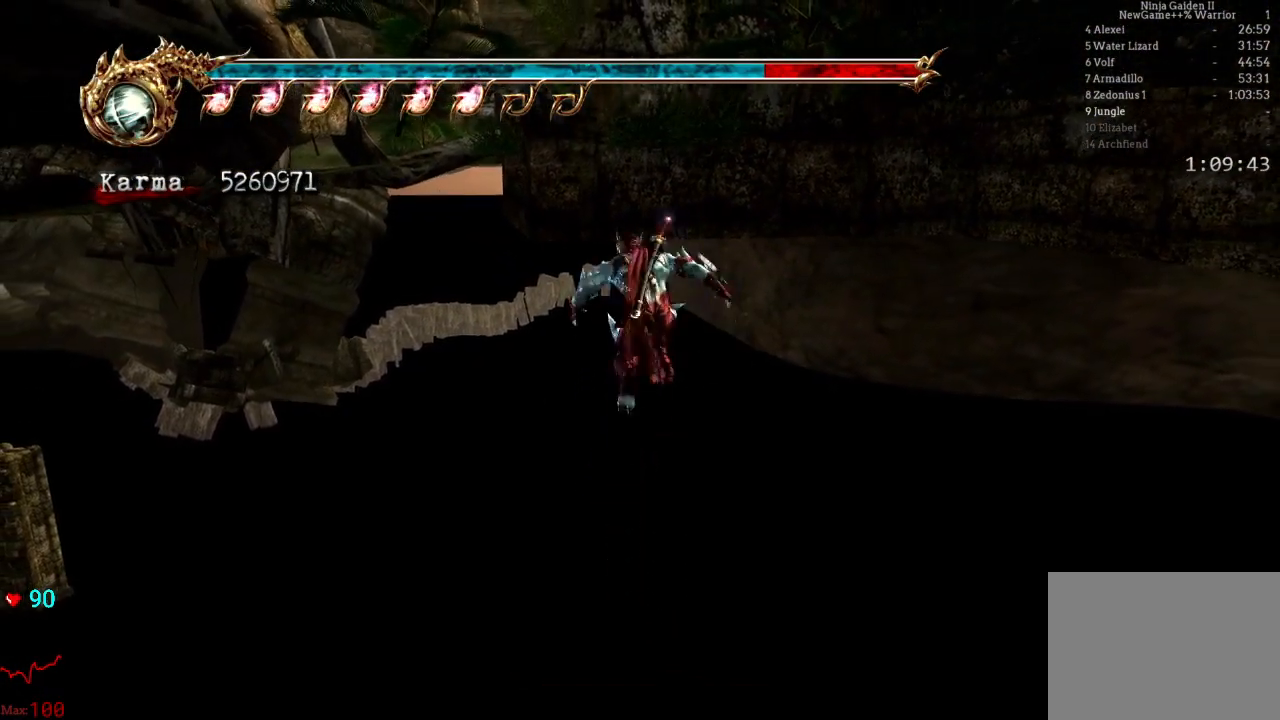
{"buttons": [], "left_stick": "up", "right_stick": "center", "events": [[67, "A", "up"], [200, "Y", "down"], [200, "left_stick", "up"], [317, "Y", "up"], [367, "Y", "down"], [500, "Y", "up"]]}
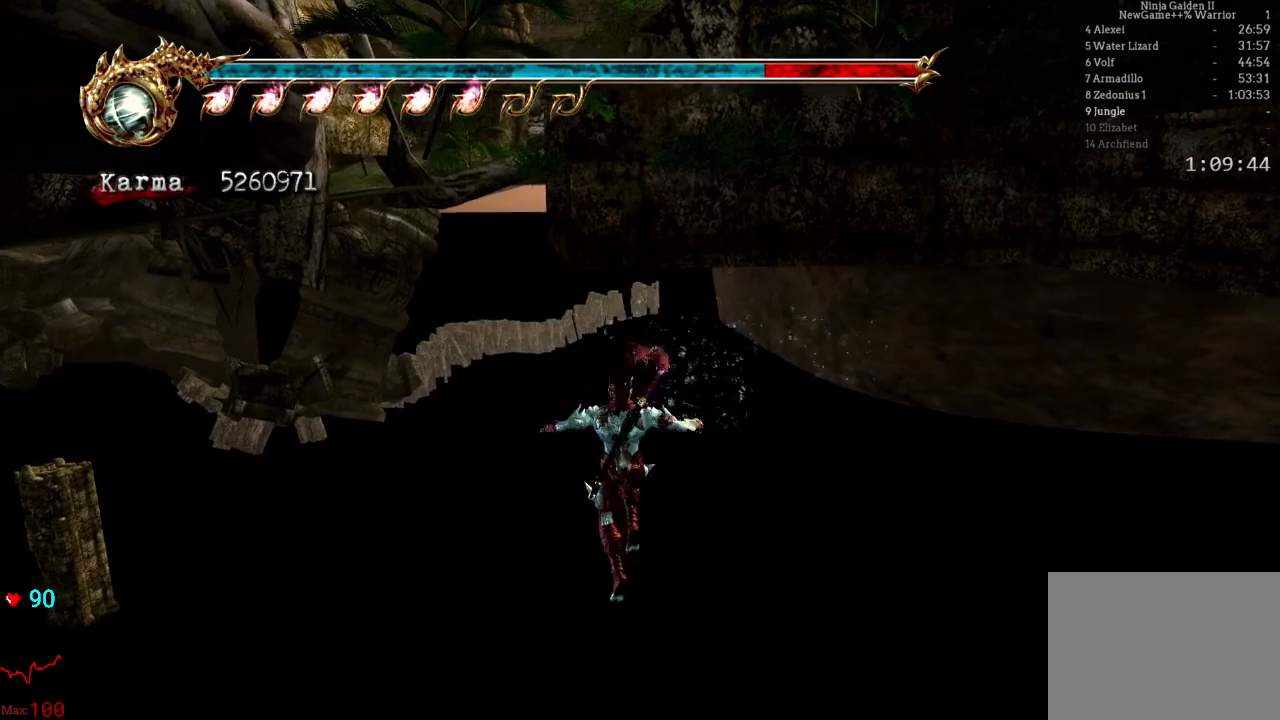
{"buttons": [], "left_stick": "center", "right_stick": "center", "events": [[200, "left_stick", "center"]]}
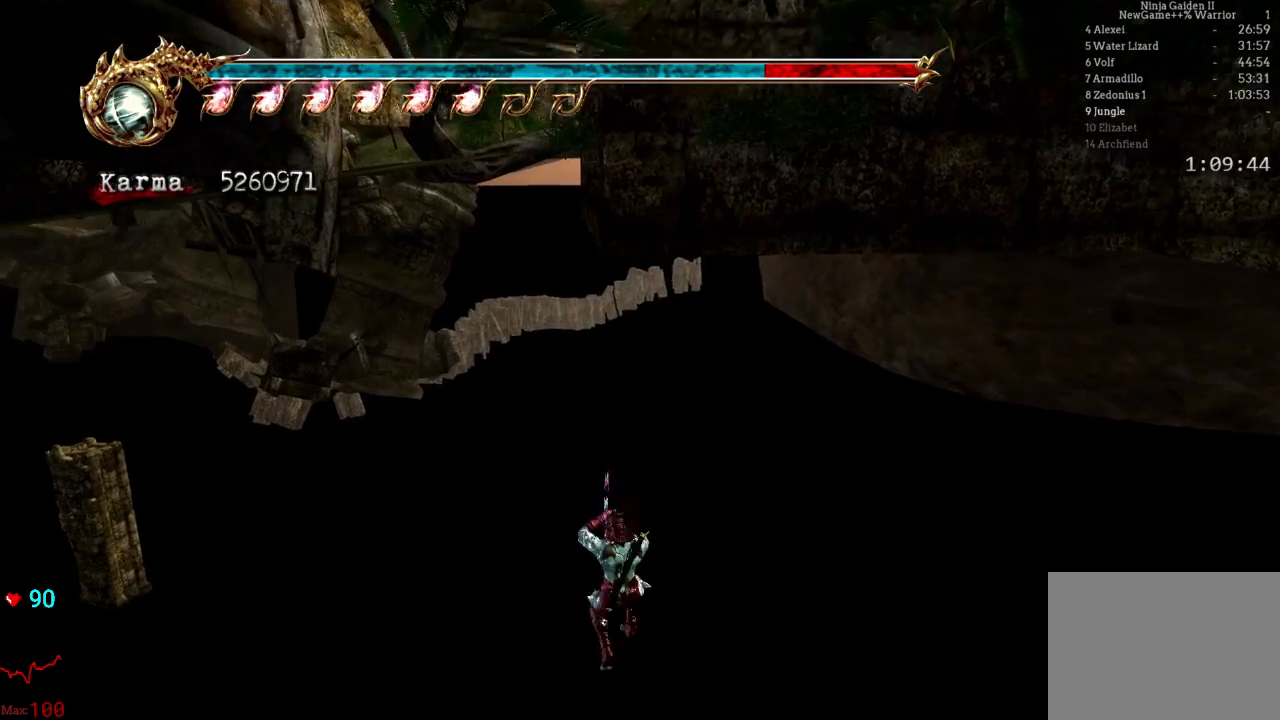
{"buttons": [], "left_stick": "center", "right_stick": "center", "events": []}
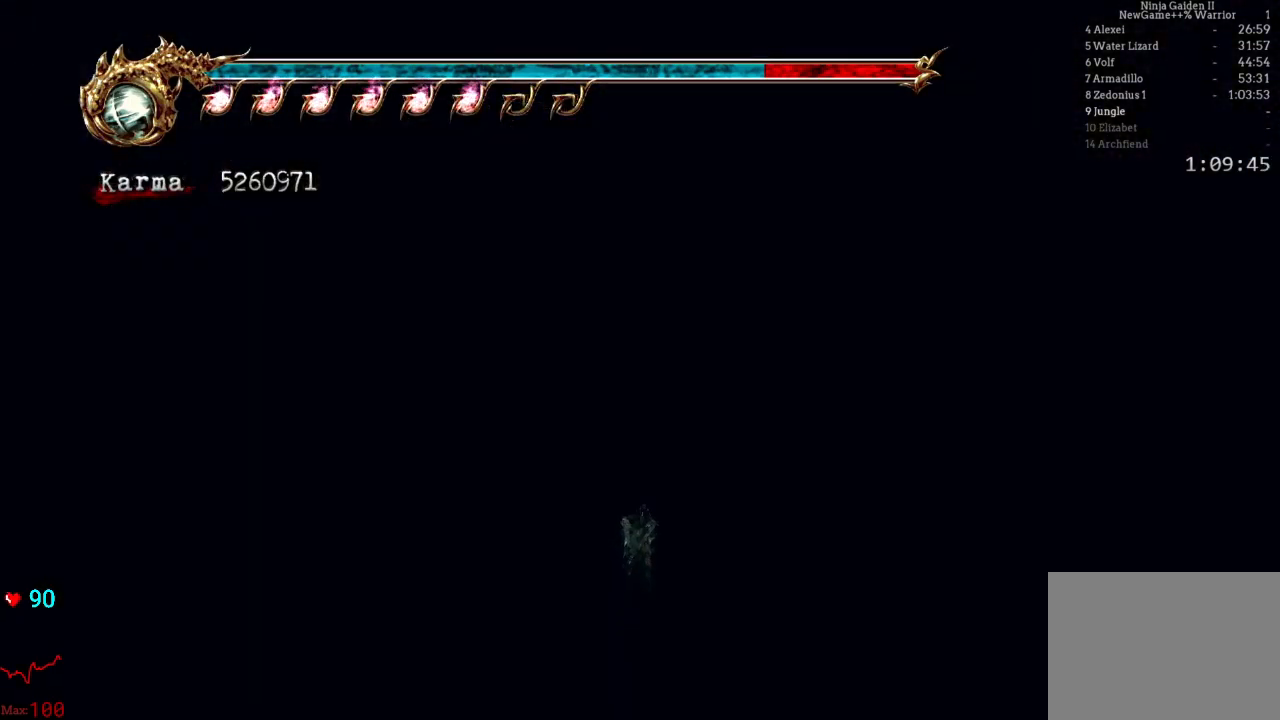
{"buttons": [], "left_stick": "center", "right_stick": "center", "events": []}